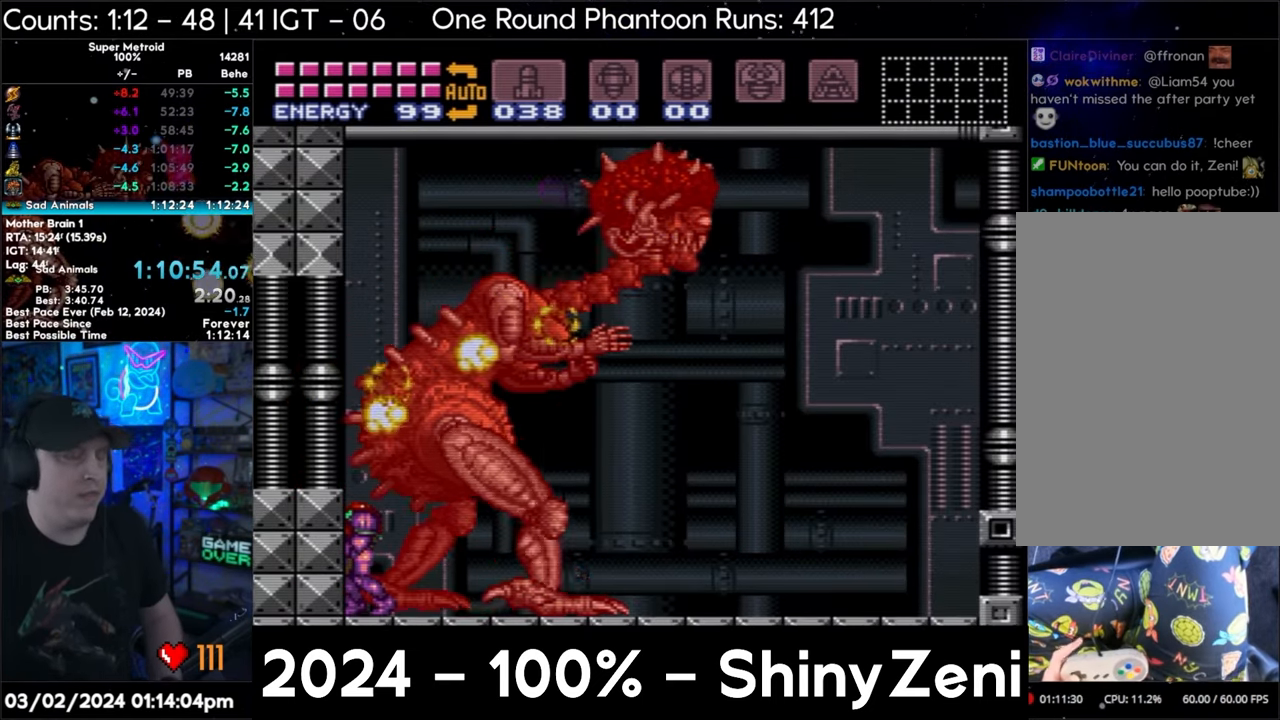
Gameplay with a controller (Nintendo layout); each line is a JSON object with the inputs held at the frame after it. "events" lists button and stick changes between this image and that frame as [ms after this image, input, new state], when the widget could be followed in between. Not read: L3 R3.
{"buttons": ["DPAD_LEFT"], "events": [[100, "DPAD_LEFT", "up"], [183, "DPAD_LEFT", "down"], [450, "DPAD_LEFT", "up"], [500, "DPAD_LEFT", "down"]]}
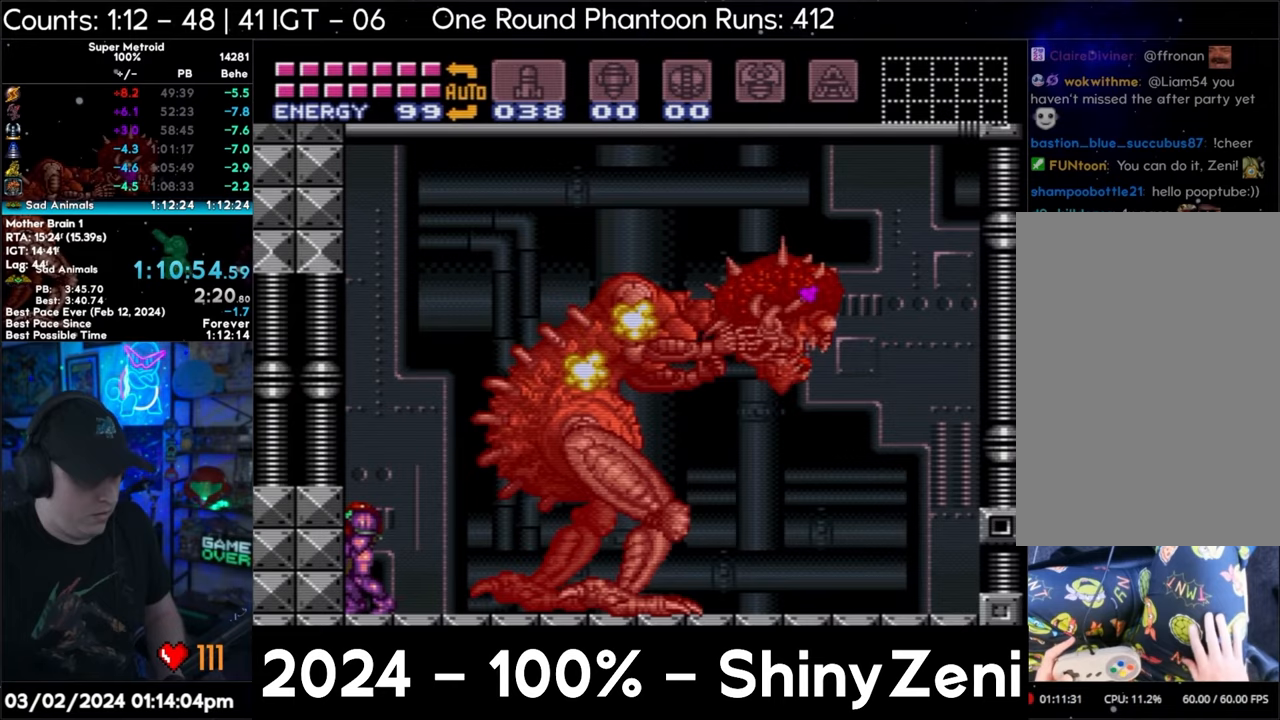
{"buttons": ["DPAD_LEFT"], "events": []}
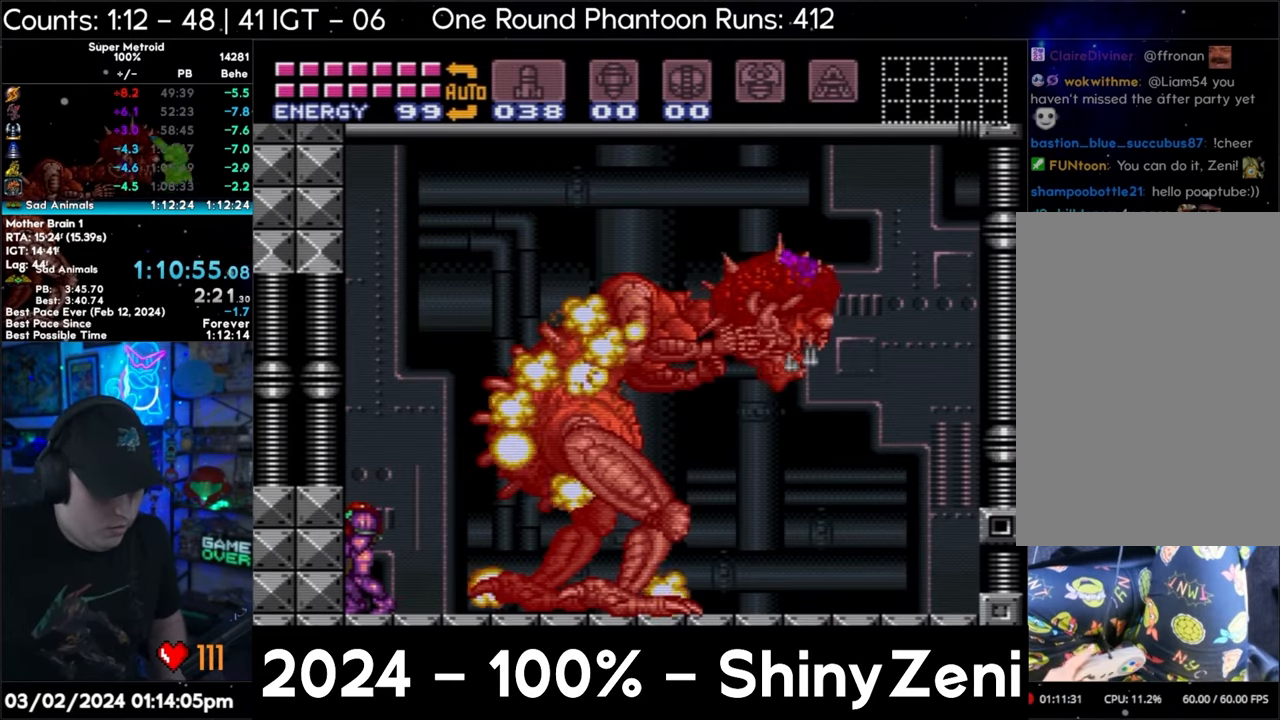
{"buttons": ["DPAD_LEFT"], "events": []}
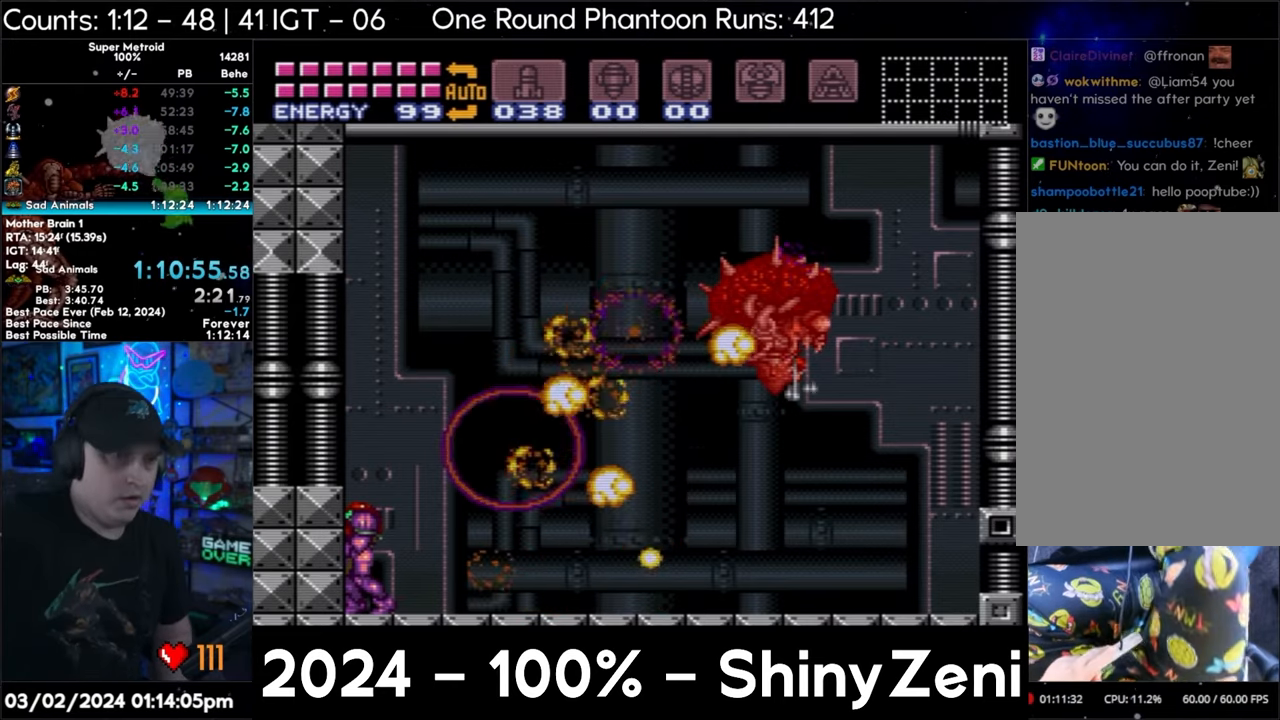
{"buttons": ["DPAD_LEFT"], "events": []}
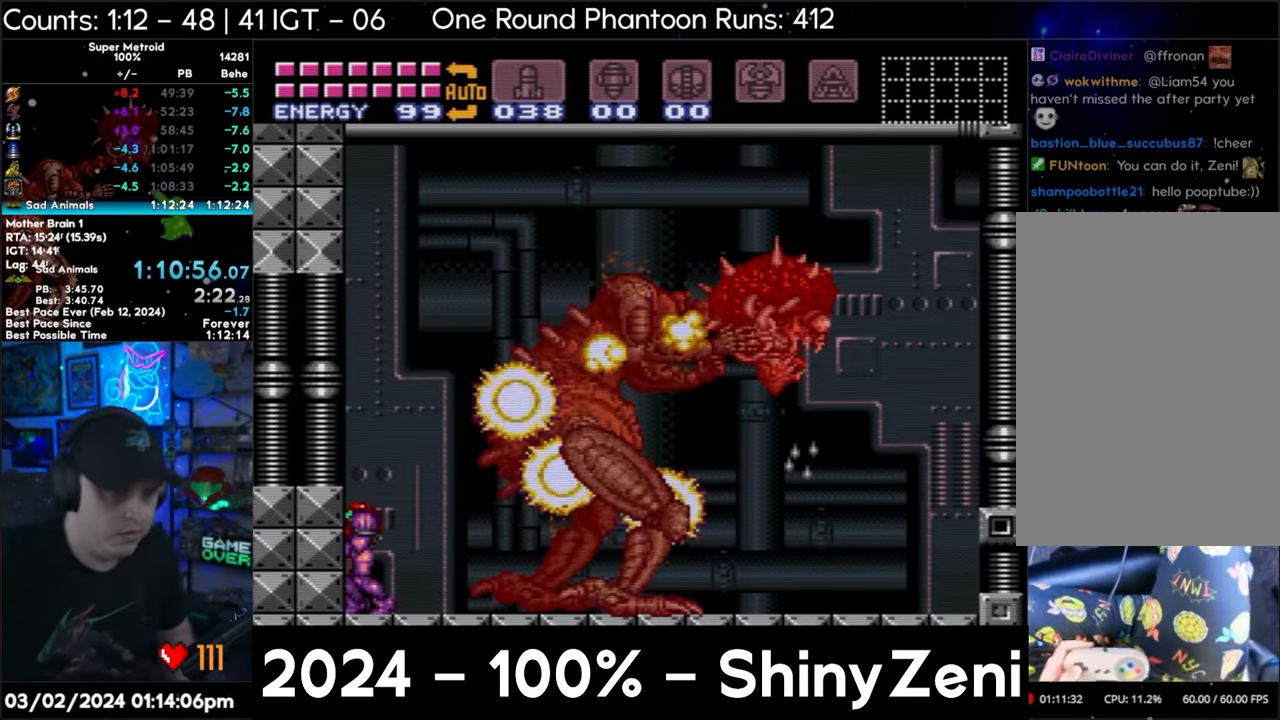
{"buttons": ["DPAD_LEFT"], "events": [[50, "DPAD_LEFT", "up"], [133, "DPAD_LEFT", "down"], [333, "DPAD_LEFT", "up"], [467, "DPAD_LEFT", "down"]]}
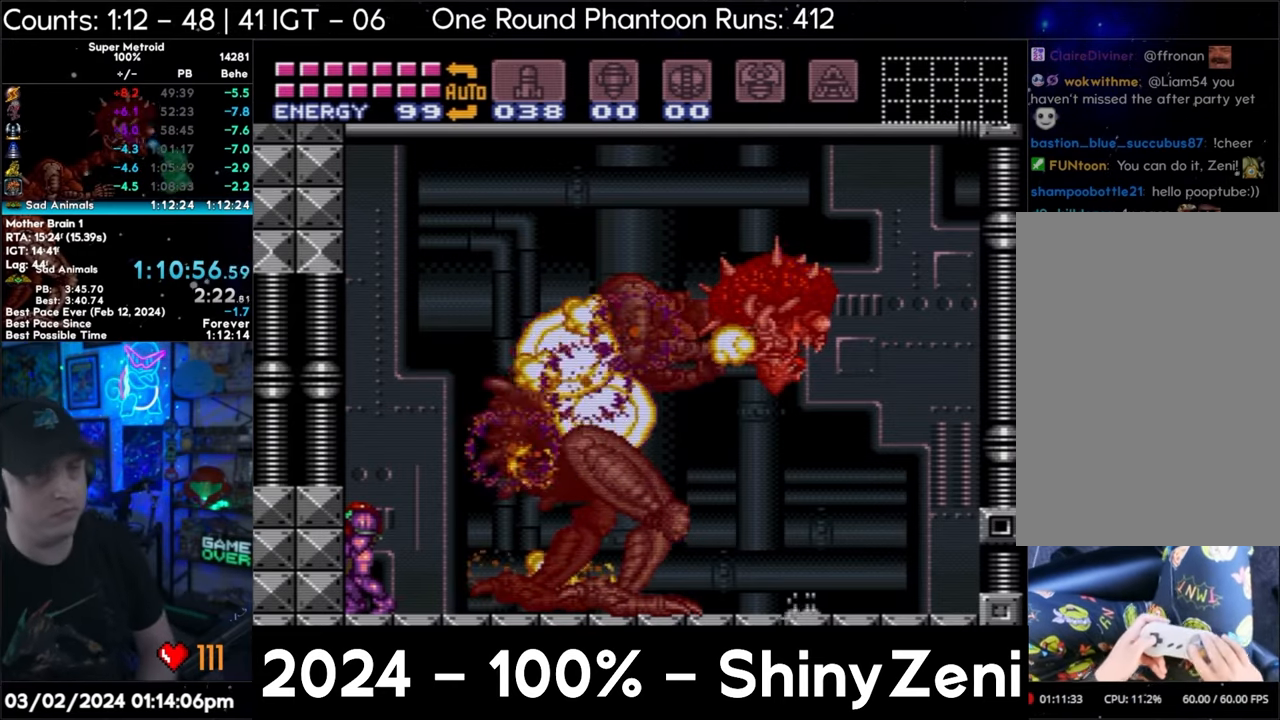
{"buttons": ["A", "DPAD_LEFT"], "events": [[217, "Y", "down"], [250, "DPAD_LEFT", "up"], [300, "A", "down"], [300, "Y", "up"], [350, "DPAD_LEFT", "down"]]}
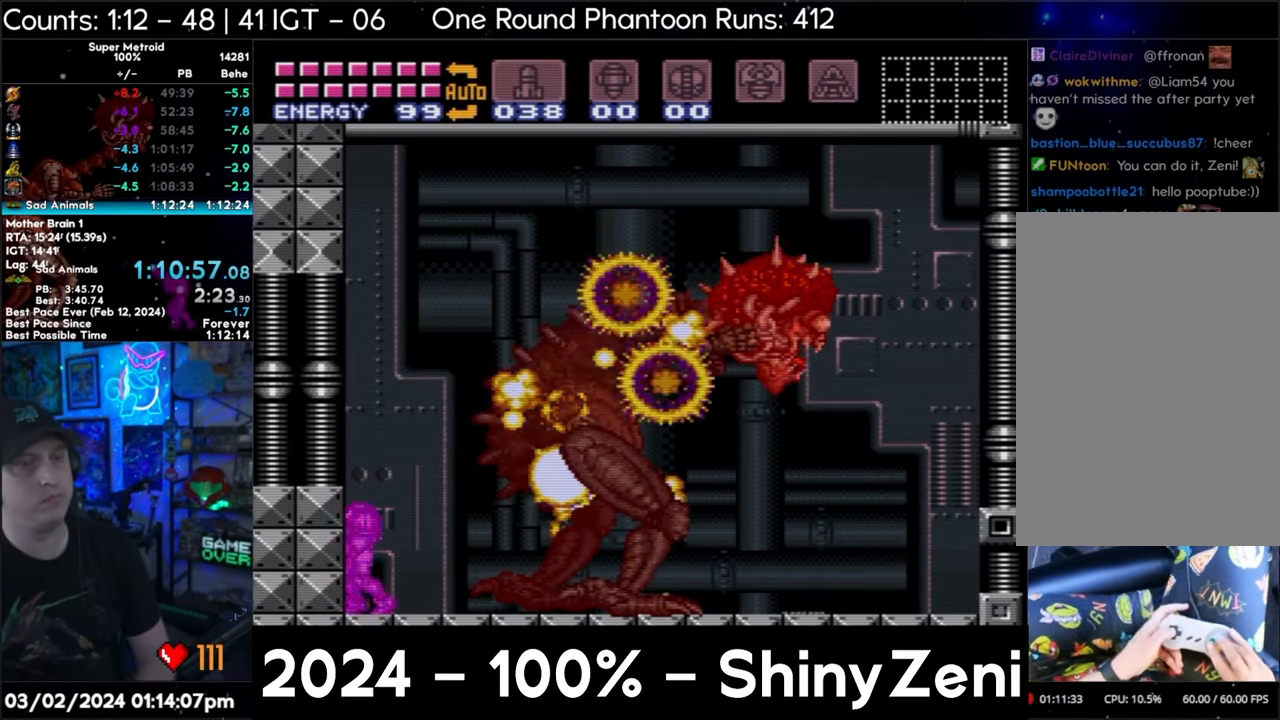
{"buttons": ["A", "L1", "DPAD_LEFT"], "events": [[83, "DPAD_LEFT", "up"], [167, "DPAD_LEFT", "down"], [400, "L1", "down"]]}
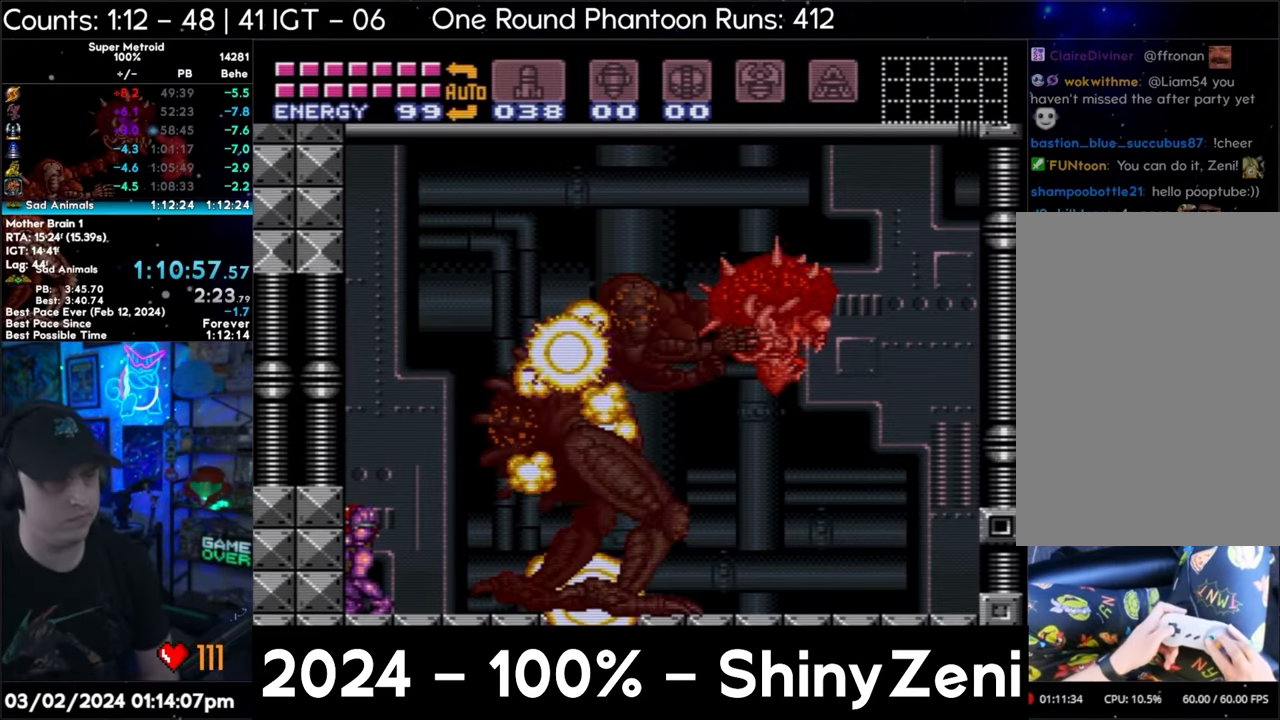
{"buttons": ["A", "L1", "DPAD_LEFT"], "events": [[33, "L1", "up"], [233, "L1", "down"], [383, "DPAD_LEFT", "up"], [383, "L1", "up"], [400, "DPAD_LEFT", "down"], [450, "L1", "down"]]}
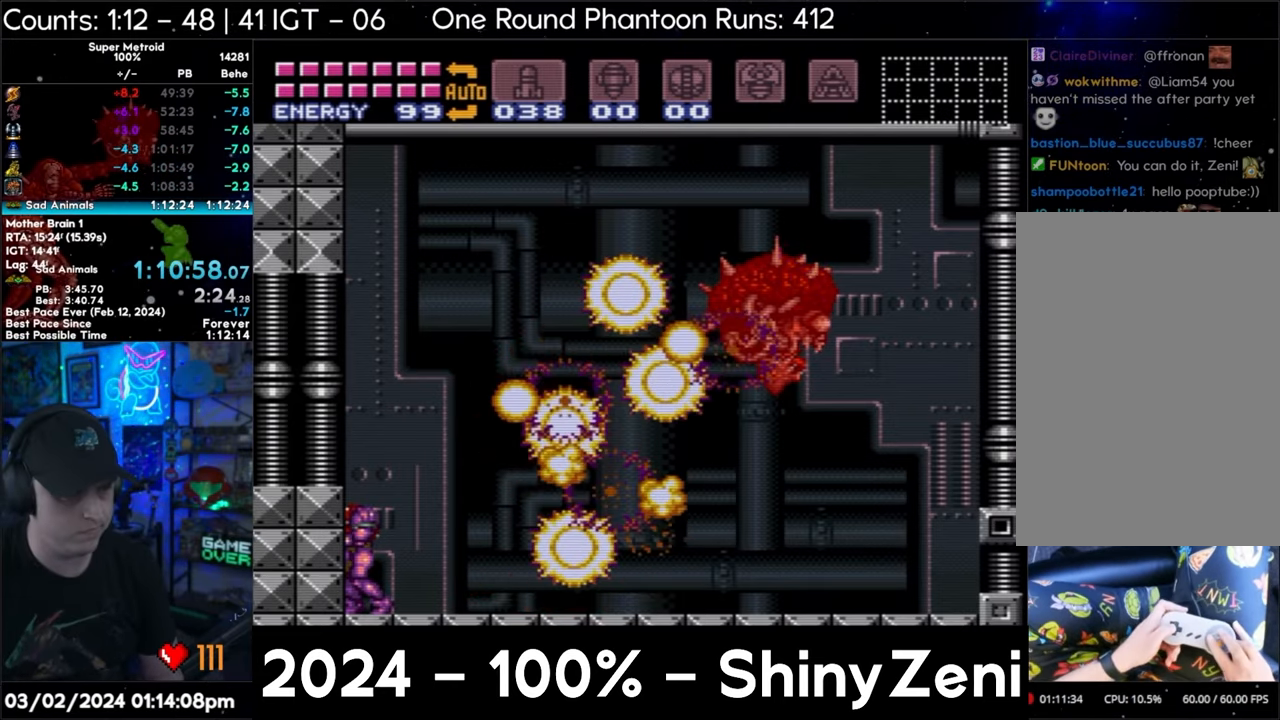
{"buttons": ["A", "DPAD_LEFT"], "events": [[67, "L1", "up"], [150, "L1", "down"], [233, "L1", "up"], [267, "DPAD_LEFT", "up"], [317, "DPAD_LEFT", "down"], [333, "L1", "down"], [500, "L1", "up"]]}
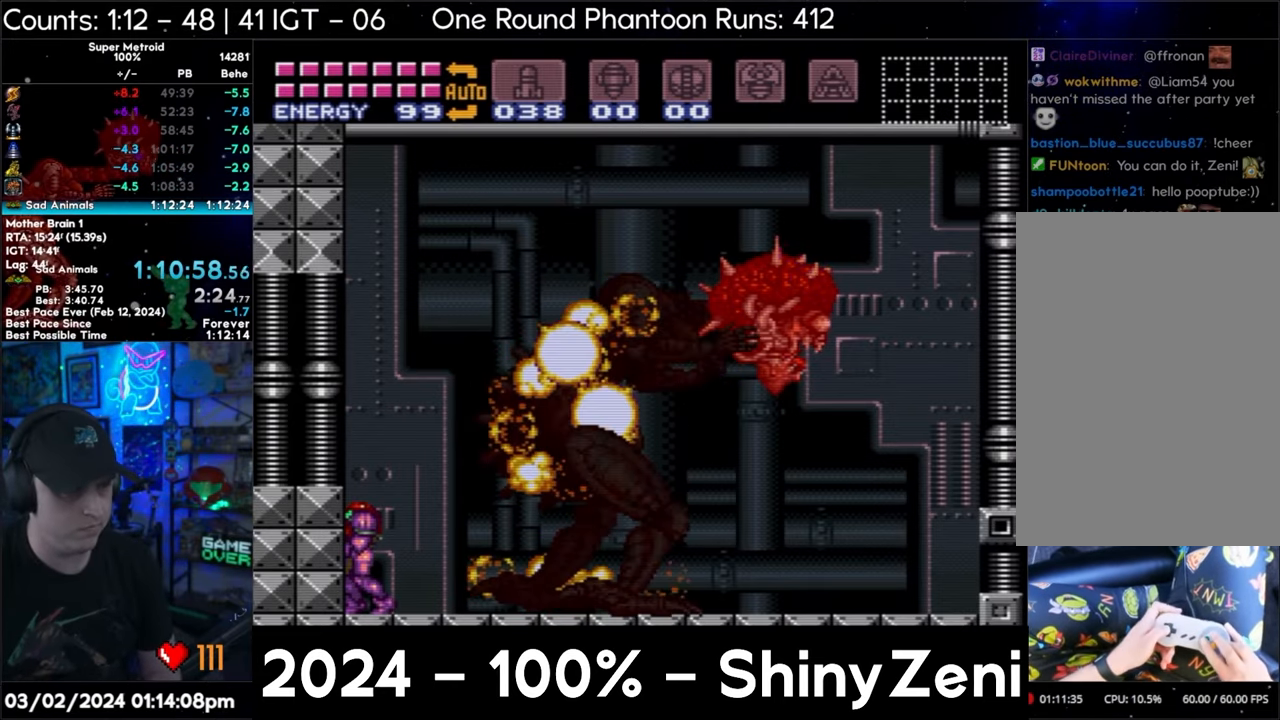
{"buttons": ["A", "DPAD_LEFT"], "events": [[300, "L1", "down"], [433, "L1", "up"]]}
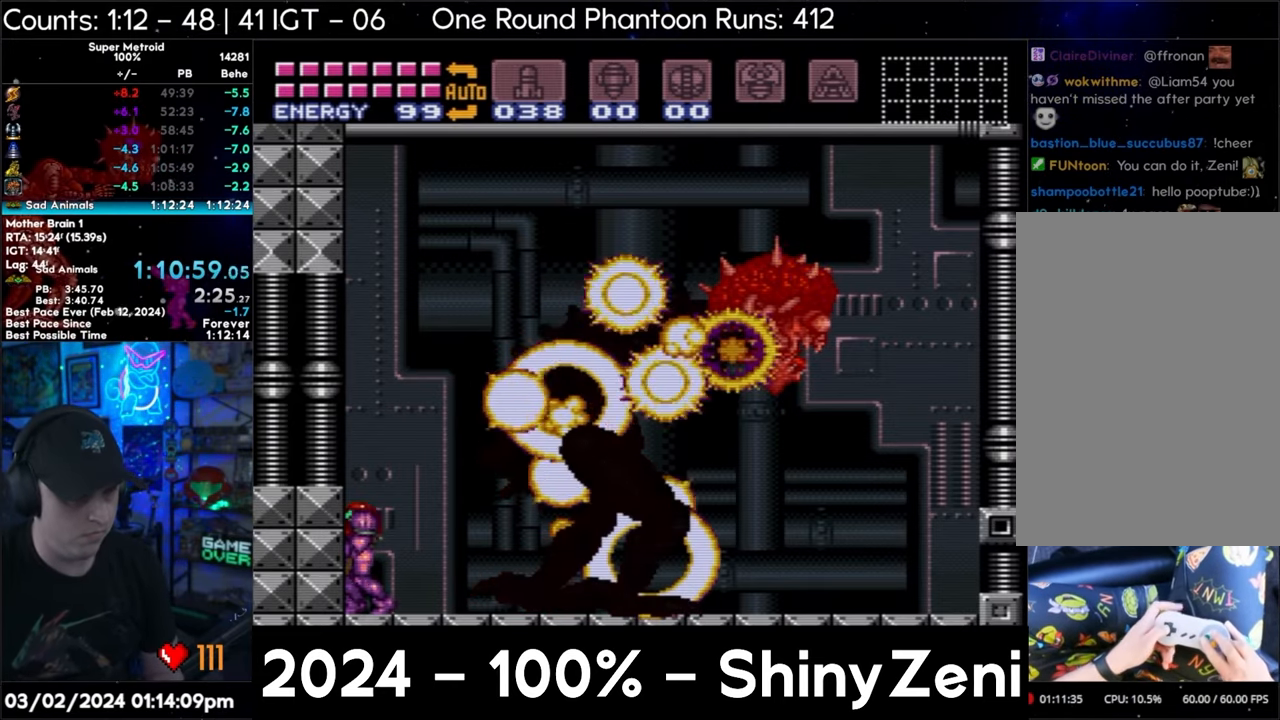
{"buttons": ["A", "DPAD_LEFT"], "events": [[67, "L1", "down"], [200, "L1", "up"], [317, "L1", "down"], [417, "L1", "up"]]}
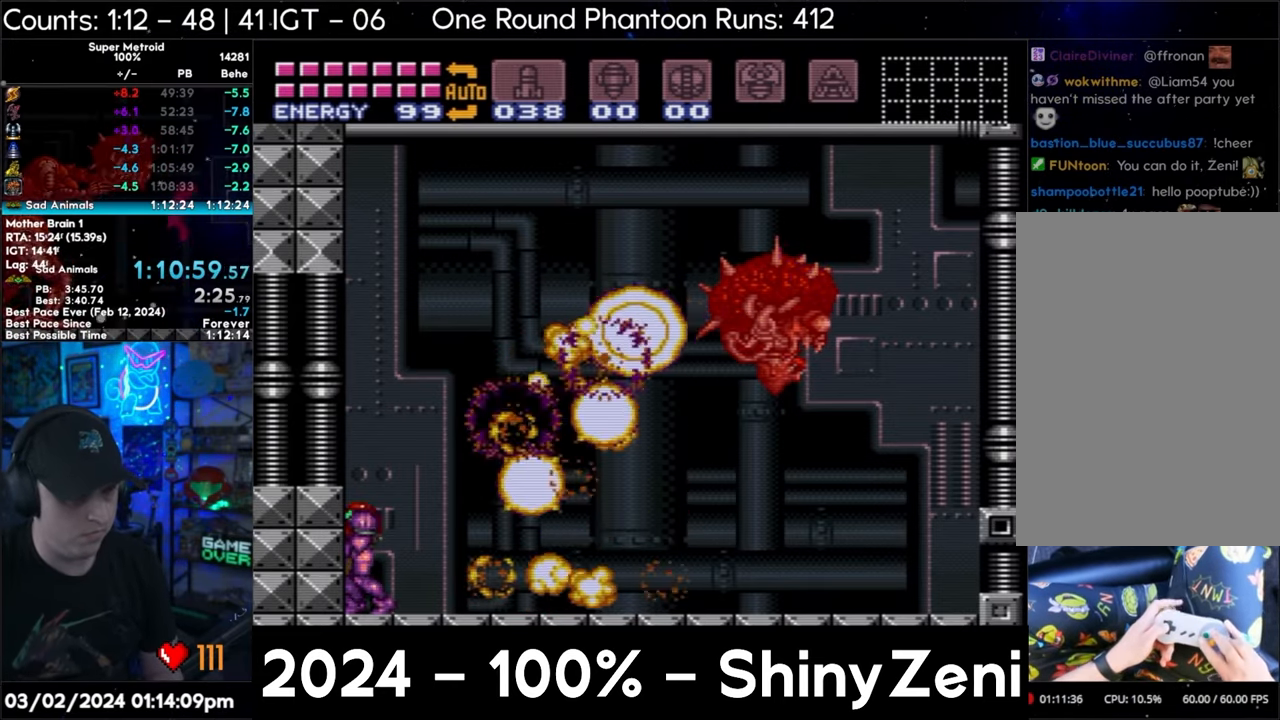
{"buttons": ["A", "L1", "DPAD_LEFT"], "events": [[117, "L1", "down"], [200, "L1", "up"], [367, "L1", "down"]]}
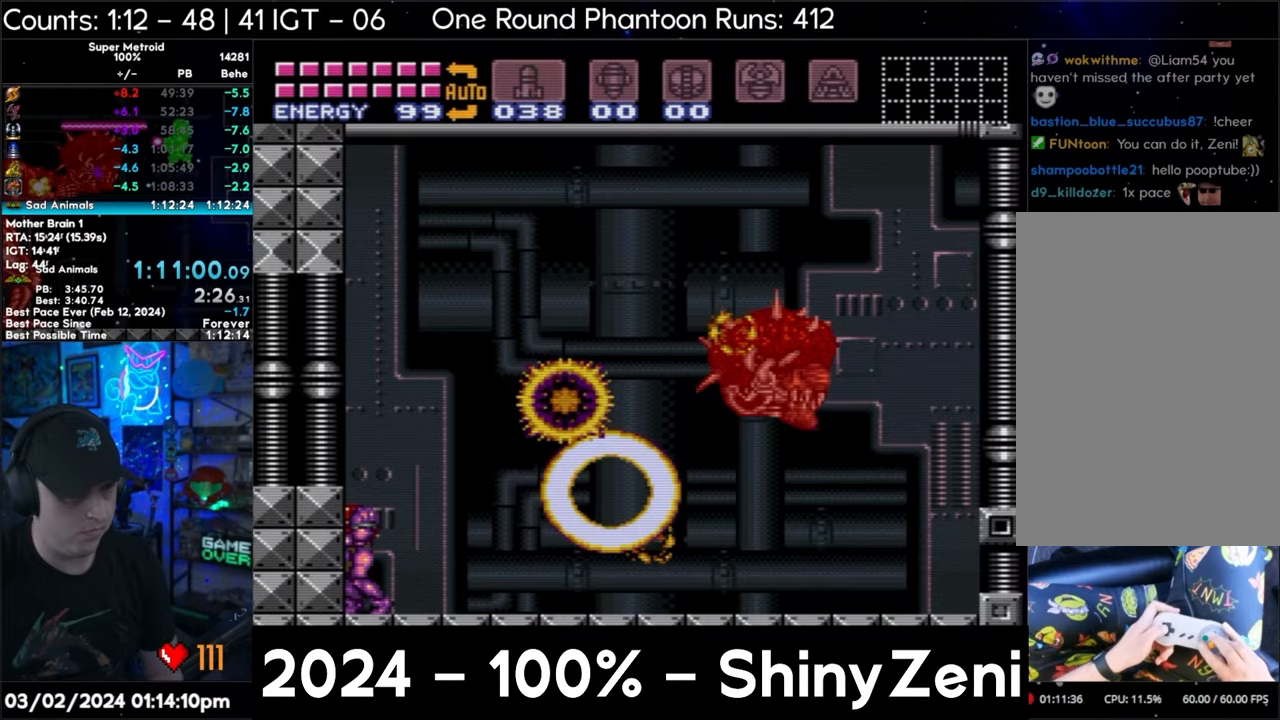
{"buttons": ["A", "L1", "DPAD_LEFT"], "events": [[383, "DPAD_LEFT", "up"], [383, "L1", "up"], [467, "DPAD_LEFT", "down"], [500, "L1", "down"]]}
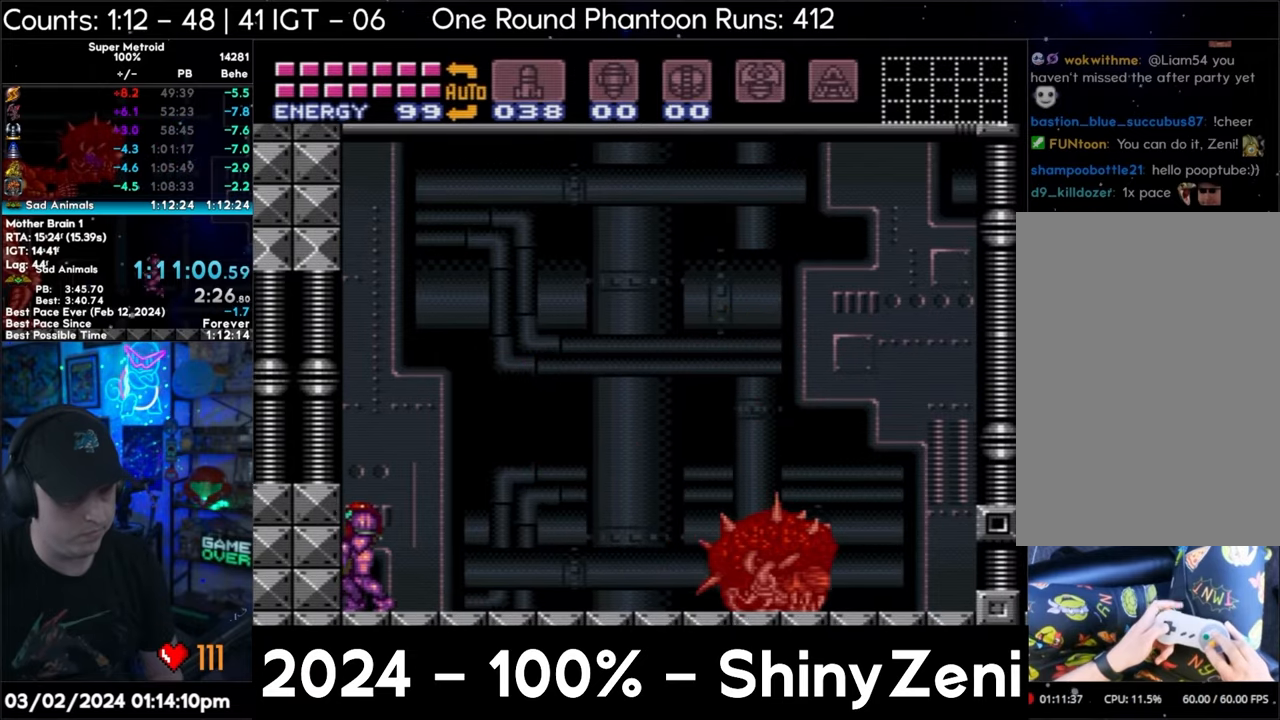
{"buttons": ["A", "L1", "DPAD_LEFT"], "events": []}
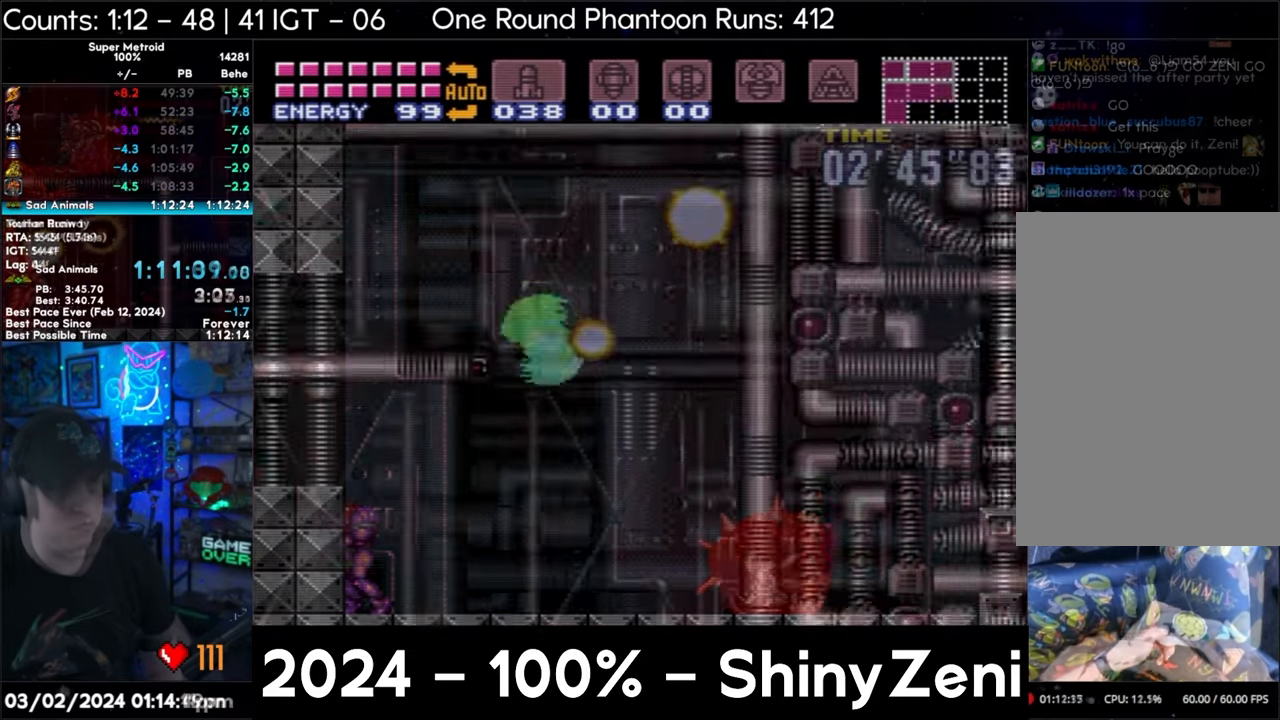
{"buttons": ["A", "DPAD_LEFT"], "events": [[133, "L1", "up"], [300, "R1", "down"], [400, "L1", "down"], [400, "R1", "up"], [417, "R1", "down"], [483, "L1", "up"], [500, "R1", "up"]]}
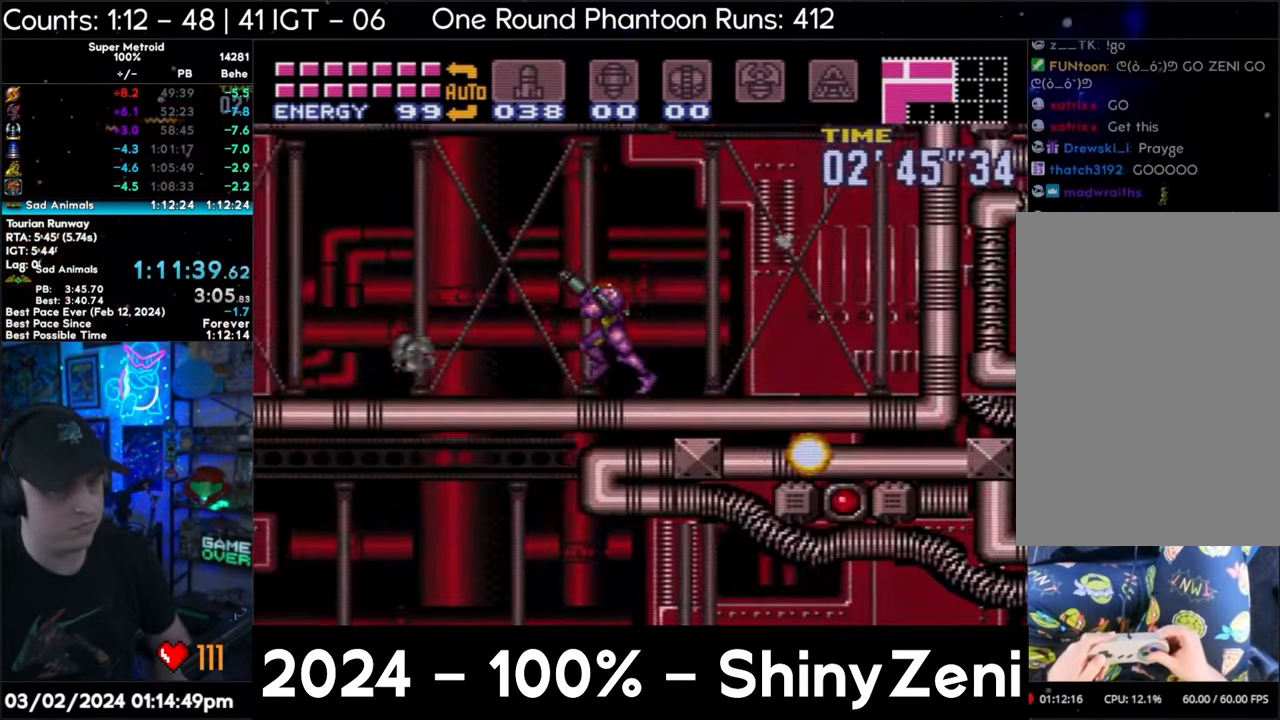
{"buttons": ["A", "DPAD_LEFT"], "events": [[33, "R1", "down"], [83, "L1", "down"], [83, "R1", "up"], [167, "L1", "up"], [167, "R1", "down"], [233, "R1", "up"], [250, "L1", "down"], [250, "R1", "down"], [350, "L1", "up"], [350, "R1", "up"]]}
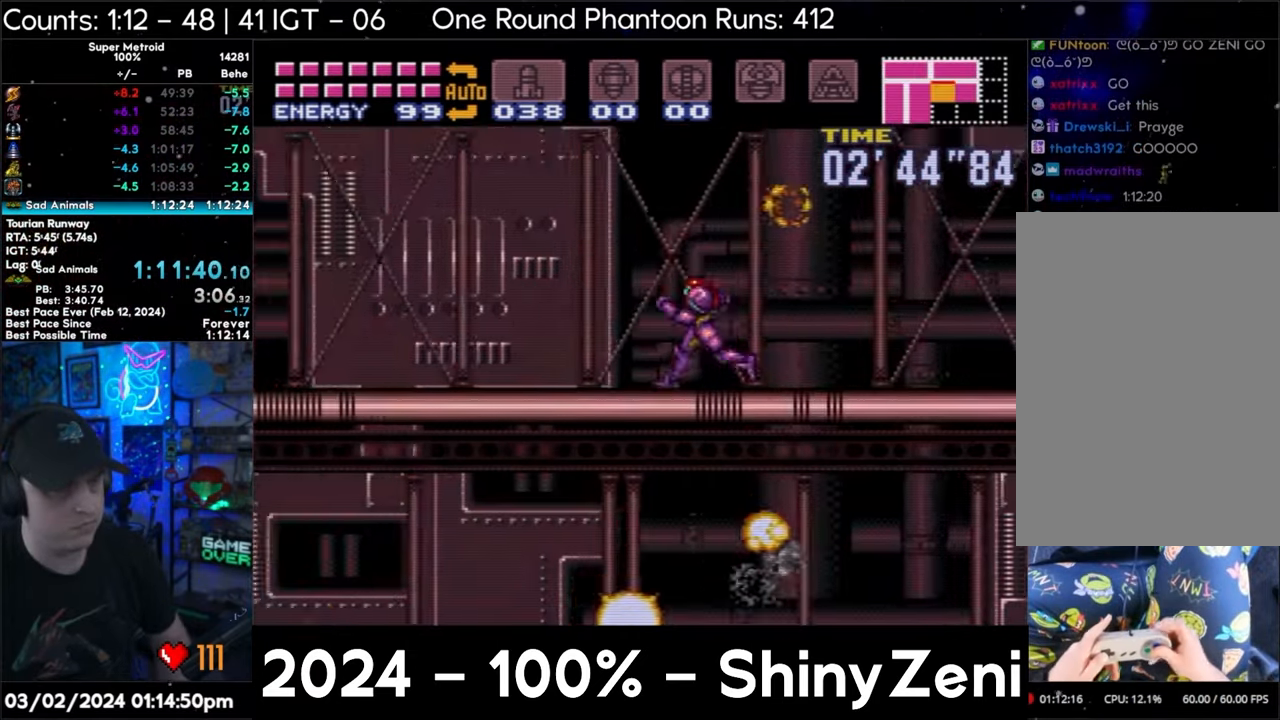
{"buttons": ["Y", "L1"], "events": [[383, "DPAD_LEFT", "up"], [400, "A", "up"], [400, "DPAD_RIGHT", "down"], [483, "DPAD_RIGHT", "up"], [483, "L1", "down"], [483, "Y", "down"]]}
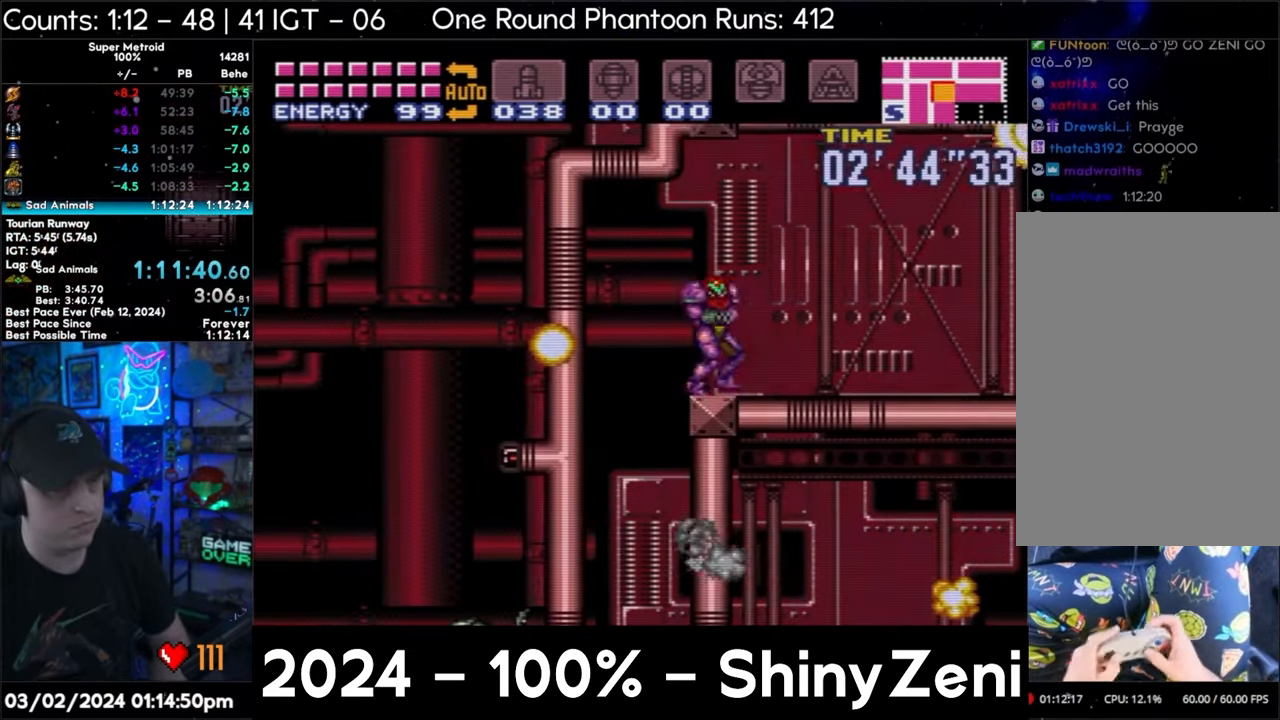
{"buttons": ["DPAD_RIGHT"], "events": [[17, "DPAD_LEFT", "down"], [50, "B", "down"], [100, "L1", "up"], [100, "Y", "up"], [167, "B", "up"], [350, "DPAD_LEFT", "up"], [417, "DPAD_RIGHT", "down"]]}
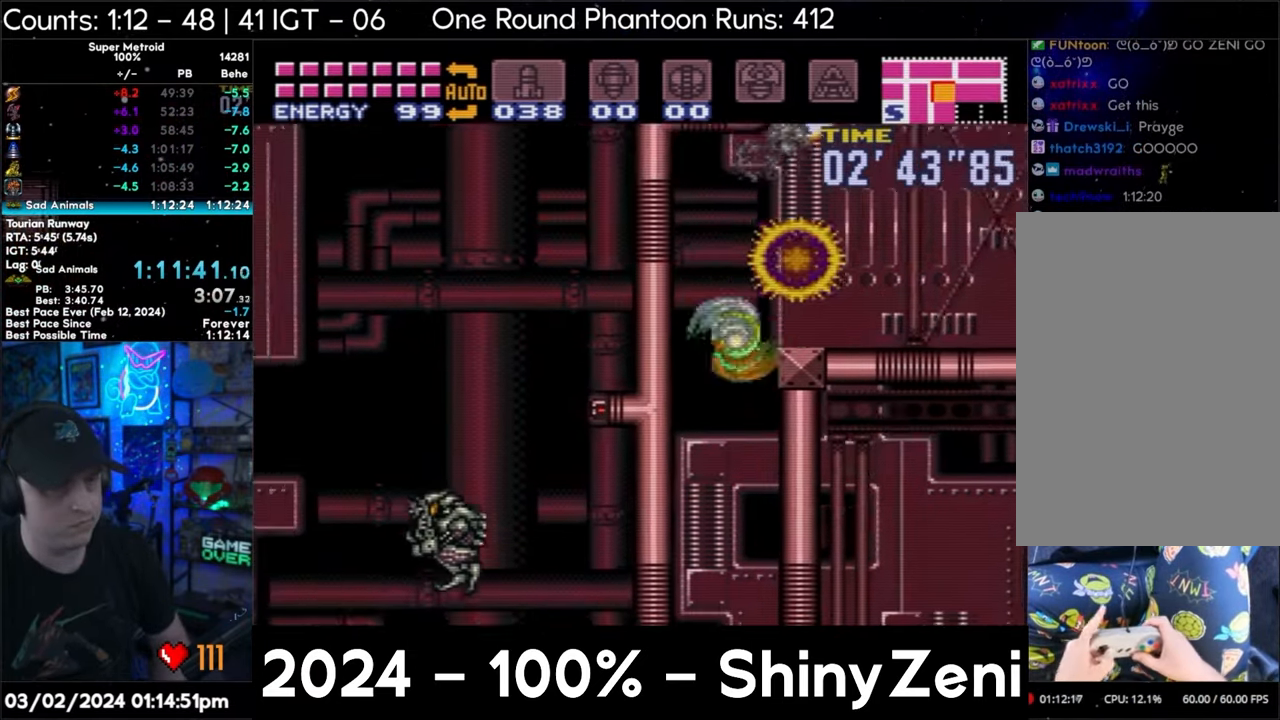
{"buttons": ["L1"], "events": [[33, "DPAD_RIGHT", "up"], [133, "SELECT", "down"], [183, "L1", "down"], [267, "SELECT", "up"]]}
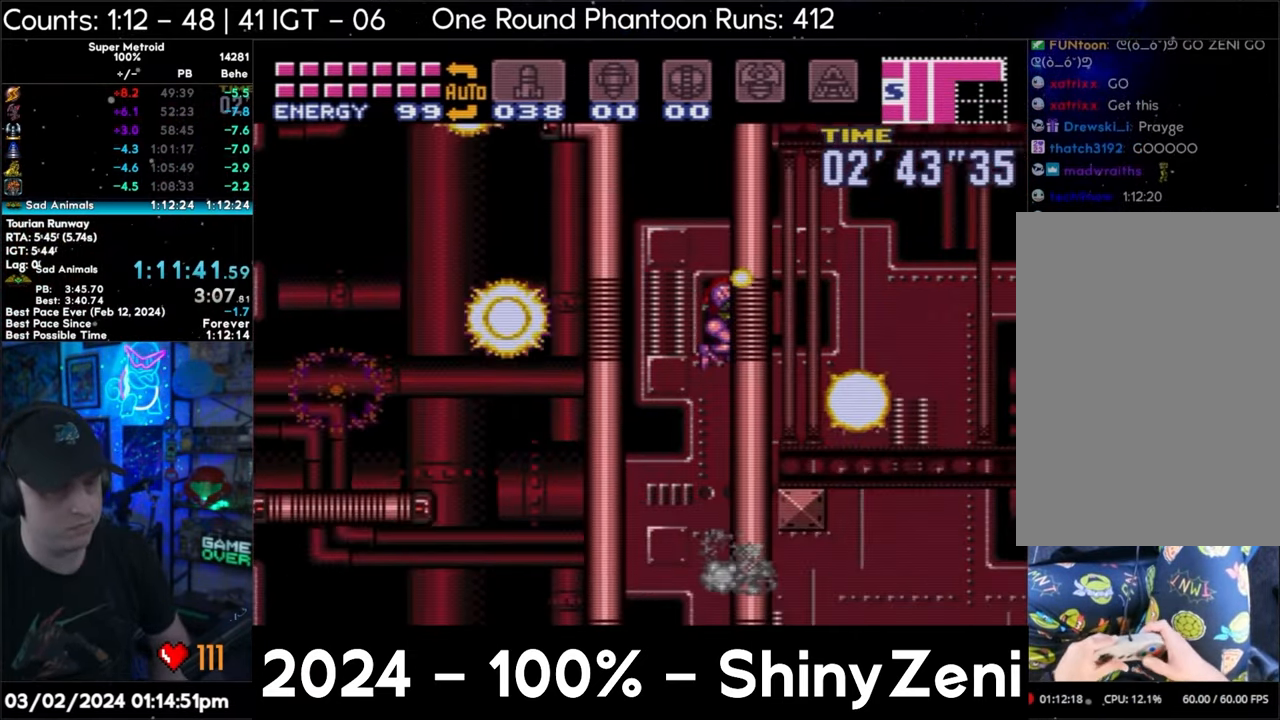
{"buttons": ["A", "DPAD_RIGHT"], "events": [[50, "Y", "down"], [67, "Y", "up"], [117, "A", "down"], [167, "L1", "up"], [283, "DPAD_RIGHT", "down"]]}
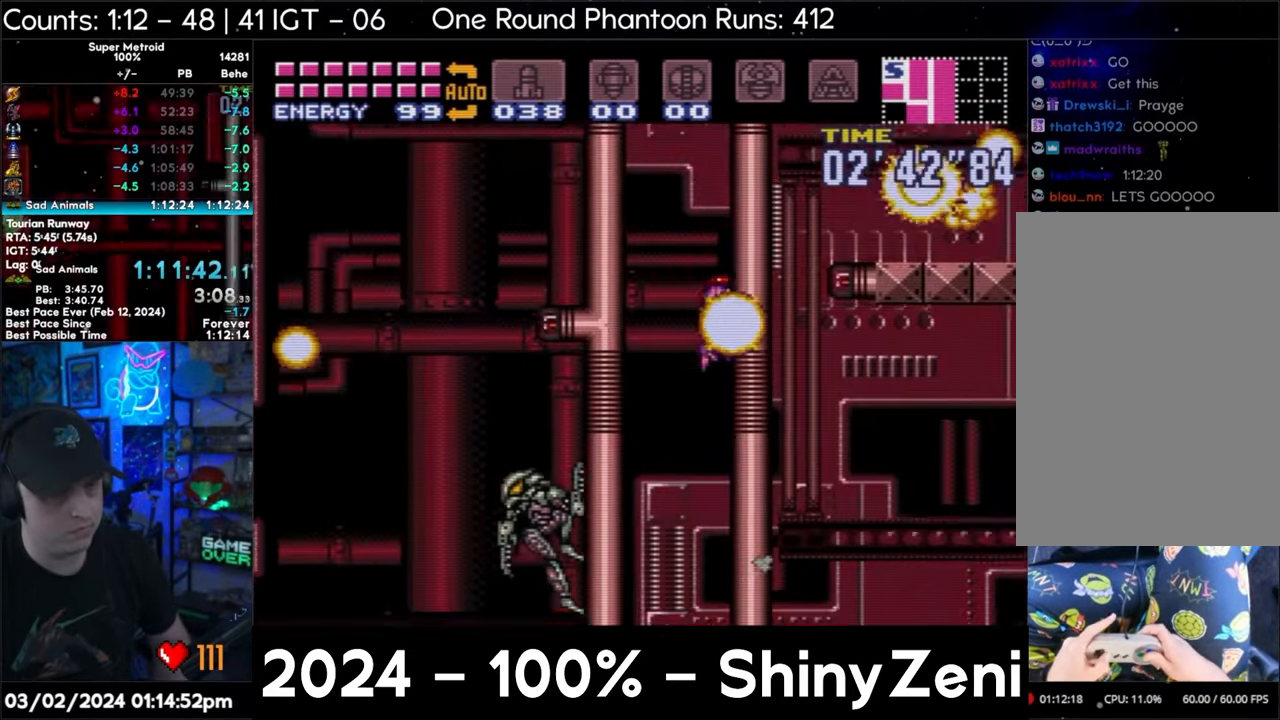
{"buttons": ["A", "L1", "DPAD_RIGHT"], "events": [[283, "R1", "down"], [383, "R1", "up"], [417, "L1", "down"], [417, "R1", "down"], [467, "R1", "up"]]}
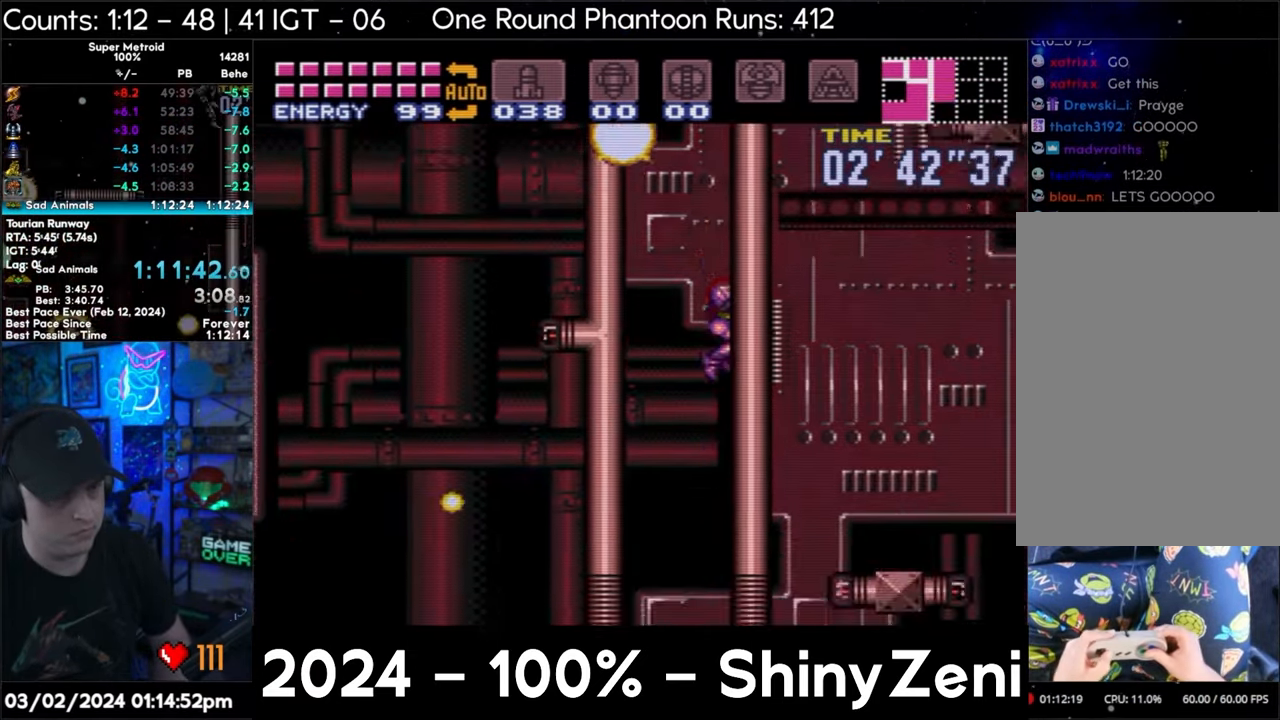
{"buttons": ["A", "DPAD_RIGHT"], "events": [[17, "R1", "down"], [33, "L1", "up"], [83, "R1", "up"], [117, "L1", "down"], [133, "R1", "down"], [167, "L1", "up"], [167, "R1", "up"], [267, "R1", "down"], [283, "L1", "down"], [300, "R1", "up"], [383, "L1", "up"], [383, "R1", "down"], [450, "R1", "up"]]}
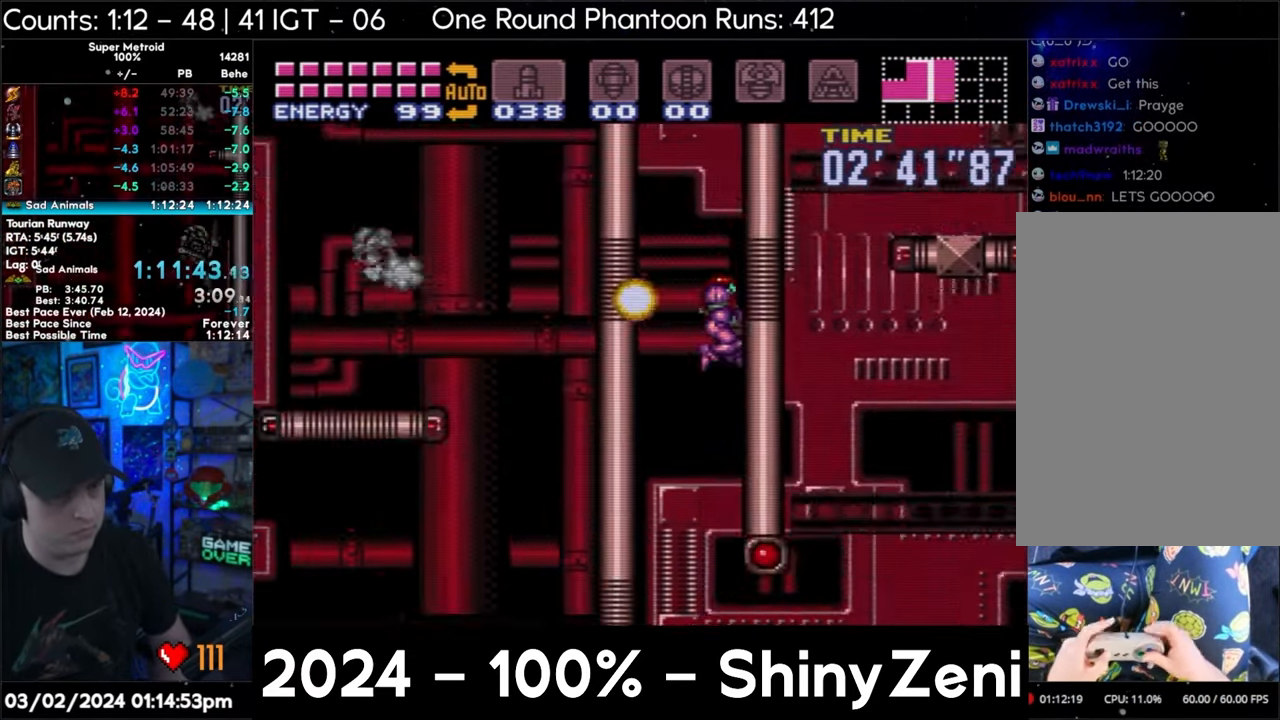
{"buttons": ["B", "DPAD_LEFT"], "events": [[317, "B", "down"], [367, "A", "up"], [367, "DPAD_RIGHT", "up"], [450, "DPAD_LEFT", "down"]]}
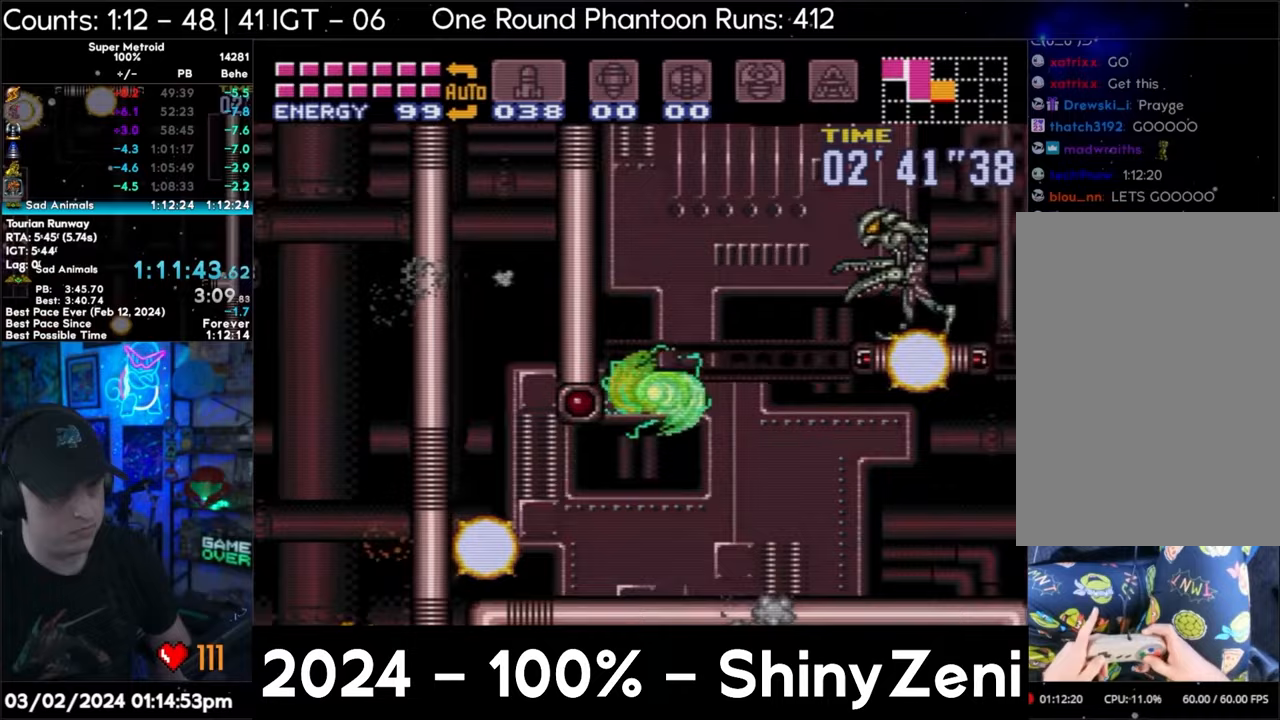
{"buttons": ["B", "DPAD_LEFT"], "events": [[233, "DPAD_LEFT", "up"], [267, "DPAD_RIGHT", "down"], [317, "B", "up"], [350, "B", "down"], [383, "DPAD_RIGHT", "up"], [450, "DPAD_LEFT", "down"]]}
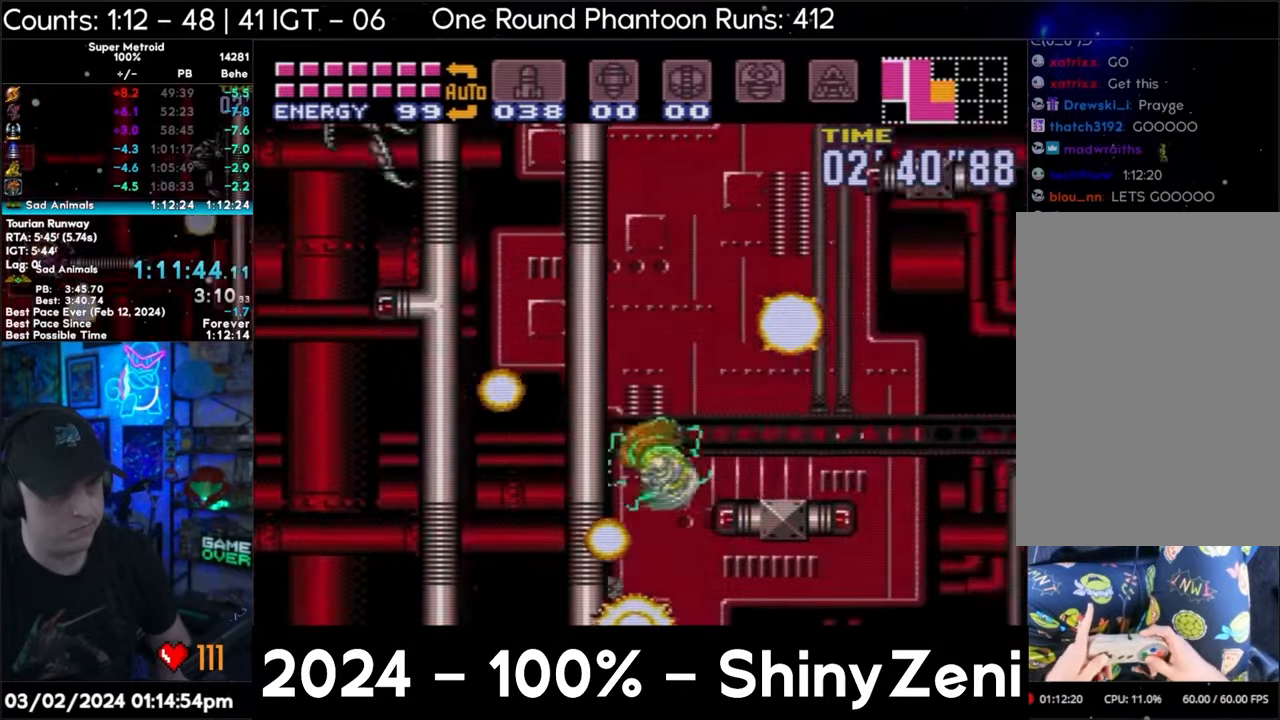
{"buttons": ["B"], "events": [[117, "DPAD_LEFT", "up"], [183, "DPAD_RIGHT", "down"], [233, "B", "up"], [250, "B", "down"], [283, "DPAD_RIGHT", "up"], [350, "DPAD_LEFT", "down"], [500, "DPAD_LEFT", "up"]]}
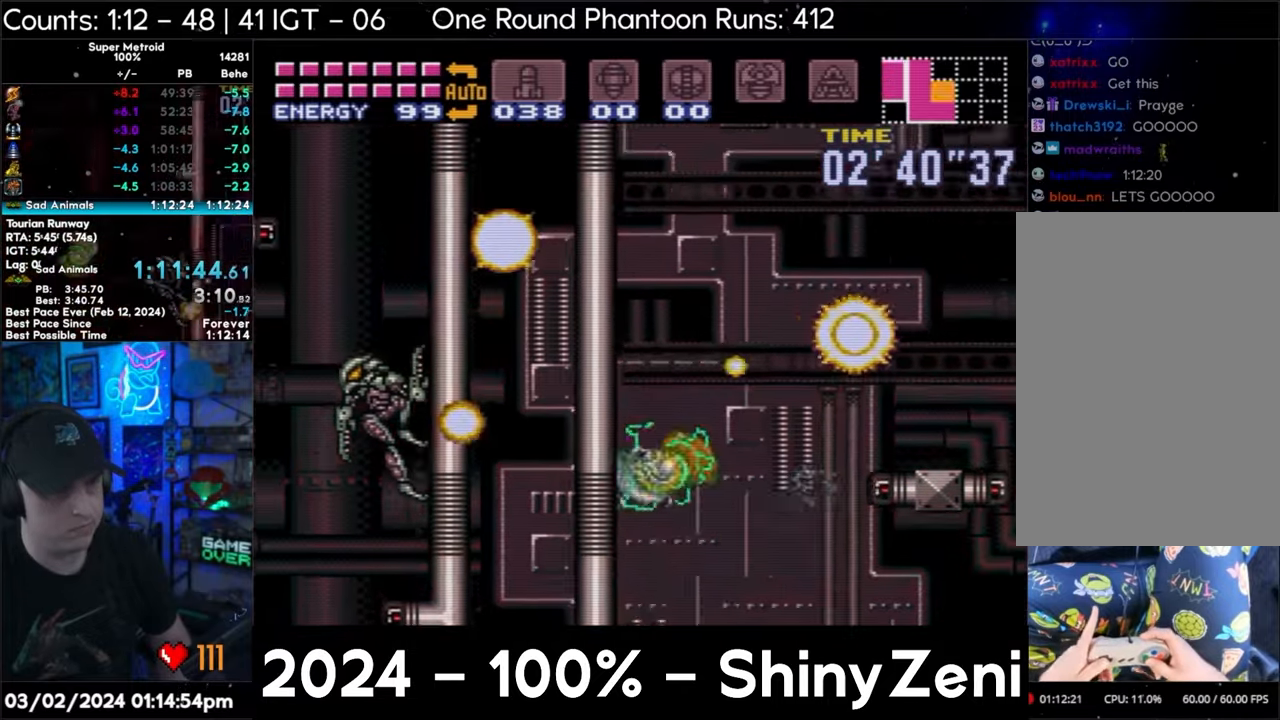
{"buttons": ["B", "DPAD_RIGHT"], "events": [[50, "DPAD_RIGHT", "down"], [83, "B", "up"], [117, "B", "down"], [133, "DPAD_DOWN", "down"], [150, "DPAD_DOWN", "up"], [150, "DPAD_RIGHT", "up"], [233, "DPAD_LEFT", "down"], [400, "DPAD_LEFT", "up"], [483, "DPAD_RIGHT", "down"]]}
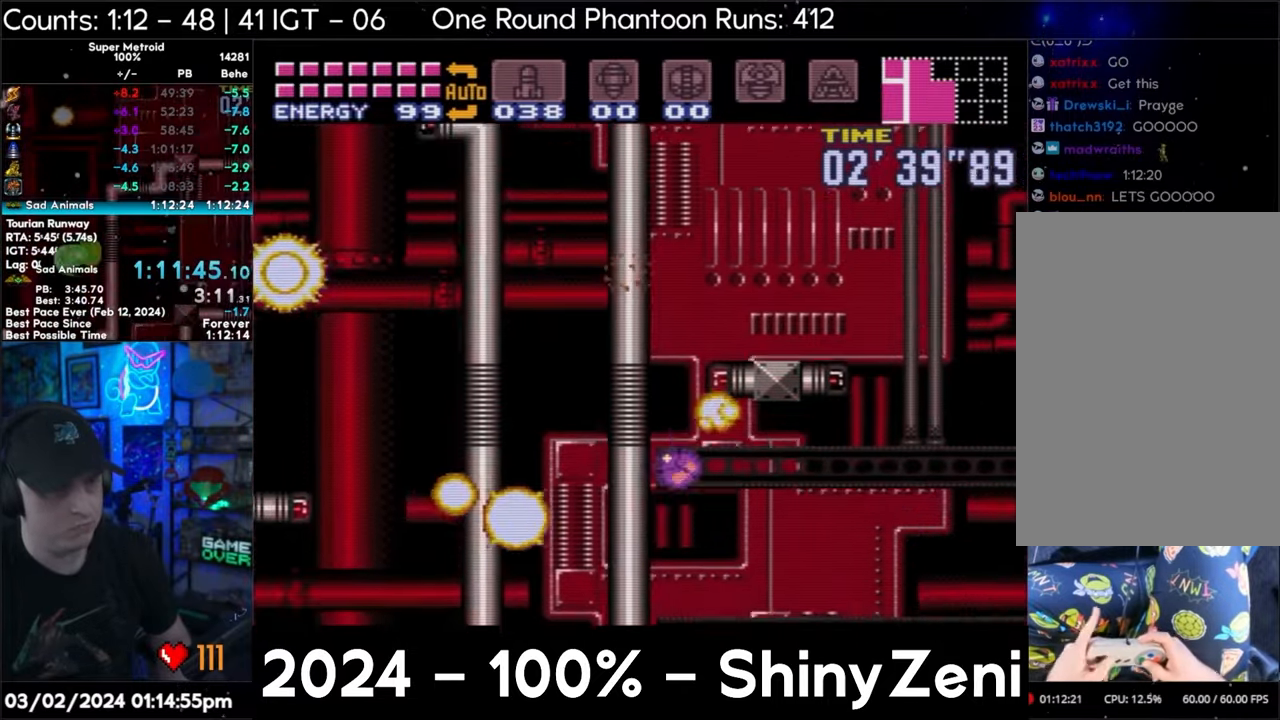
{"buttons": ["A", "DPAD_DOWN"], "events": [[67, "DPAD_RIGHT", "up"], [67, "DPAD_UP", "down"], [150, "DPAD_RIGHT", "down"], [233, "DPAD_RIGHT", "up"], [267, "DPAD_RIGHT", "down"], [300, "DPAD_UP", "up"], [350, "A", "down"], [350, "B", "up"], [400, "DPAD_DOWN", "down"], [400, "DPAD_RIGHT", "up"]]}
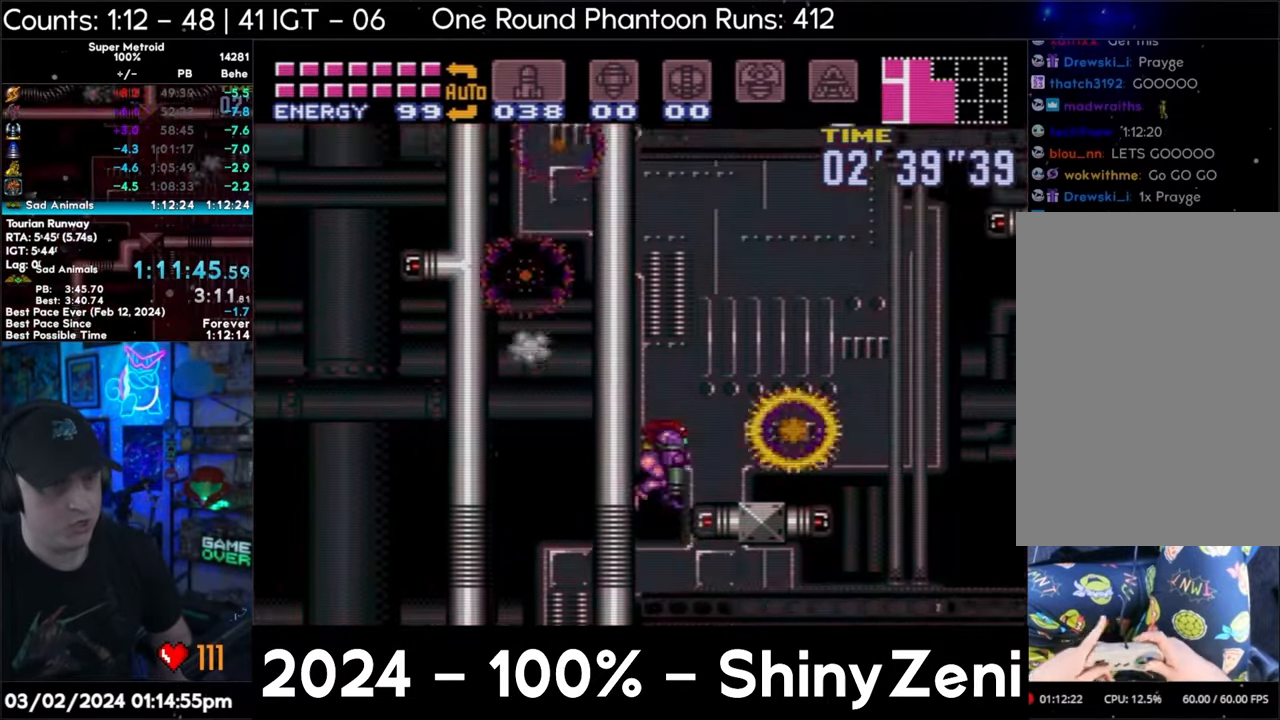
{"buttons": ["A", "B", "DPAD_LEFT"], "events": [[33, "DPAD_RIGHT", "down"], [50, "DPAD_DOWN", "up"], [233, "B", "down"], [367, "DPAD_RIGHT", "up"], [400, "DPAD_LEFT", "down"]]}
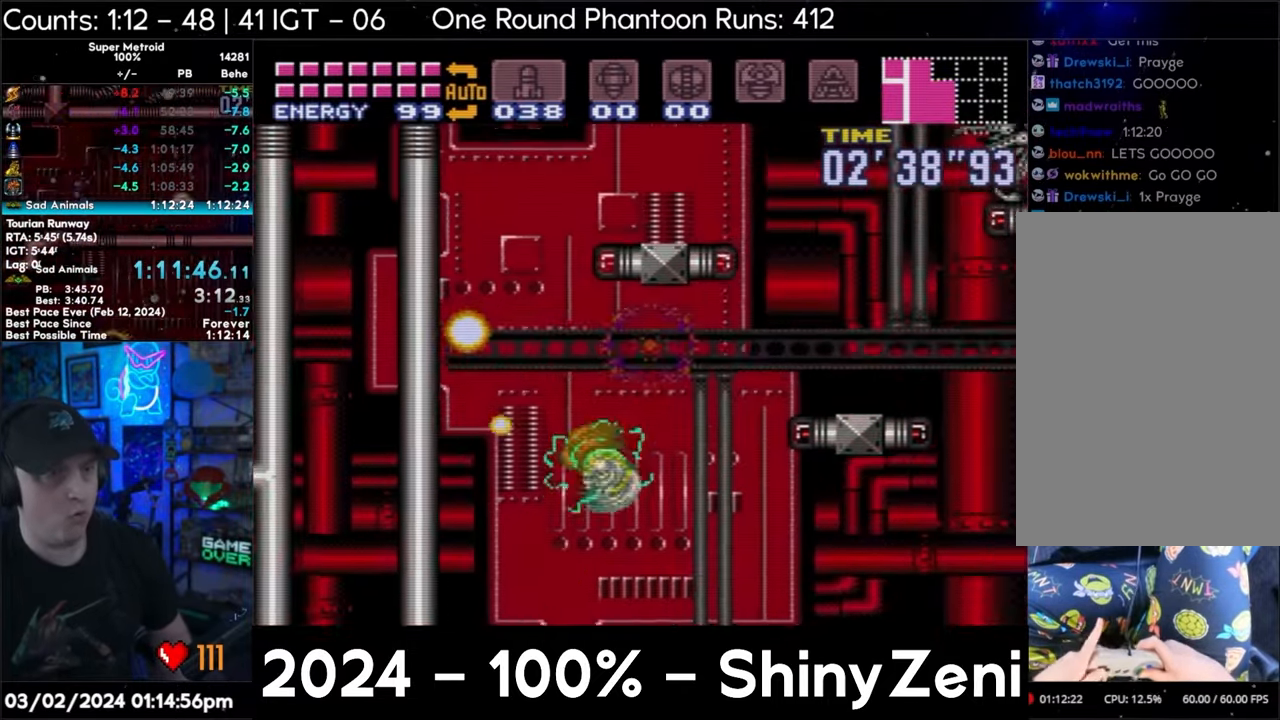
{"buttons": ["B", "DPAD_RIGHT"], "events": [[17, "A", "up"], [300, "DPAD_LEFT", "up"], [350, "DPAD_RIGHT", "down"]]}
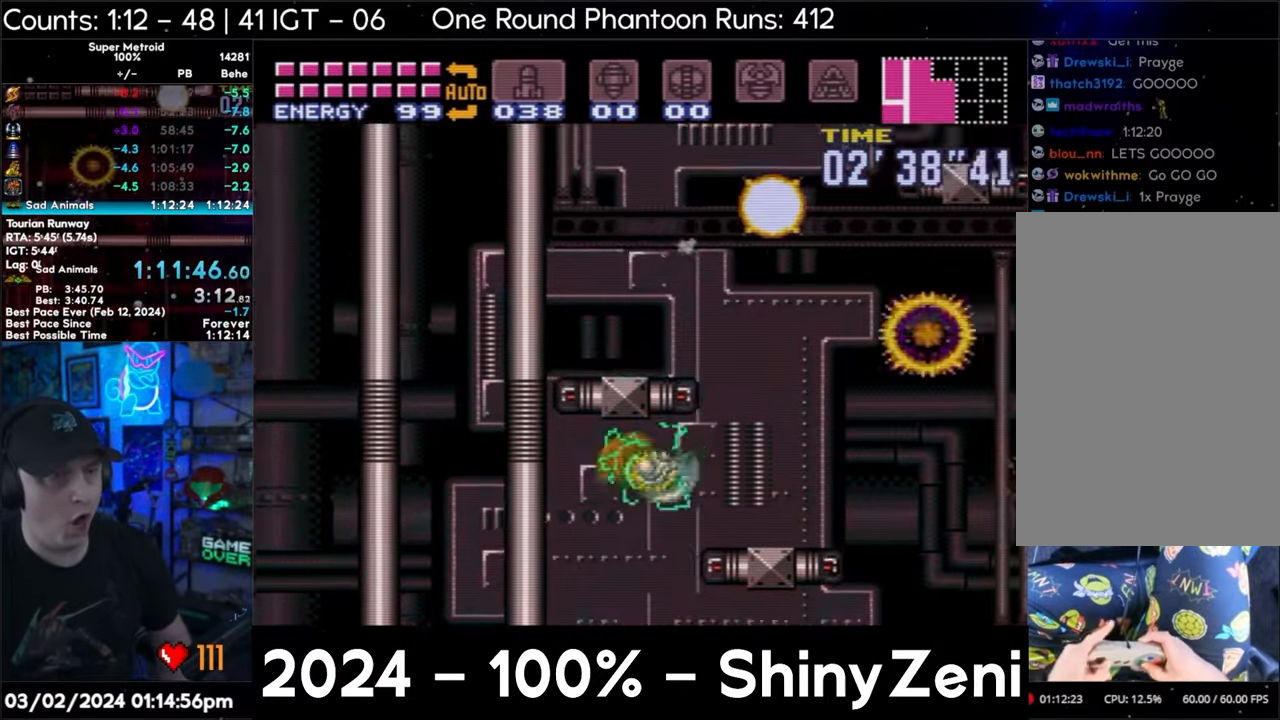
{"buttons": ["A", "B", "DPAD_LEFT"], "events": [[17, "B", "up"], [83, "A", "down"], [167, "L1", "down"], [267, "L1", "up"], [383, "B", "down"], [400, "DPAD_RIGHT", "up"], [433, "DPAD_LEFT", "down"]]}
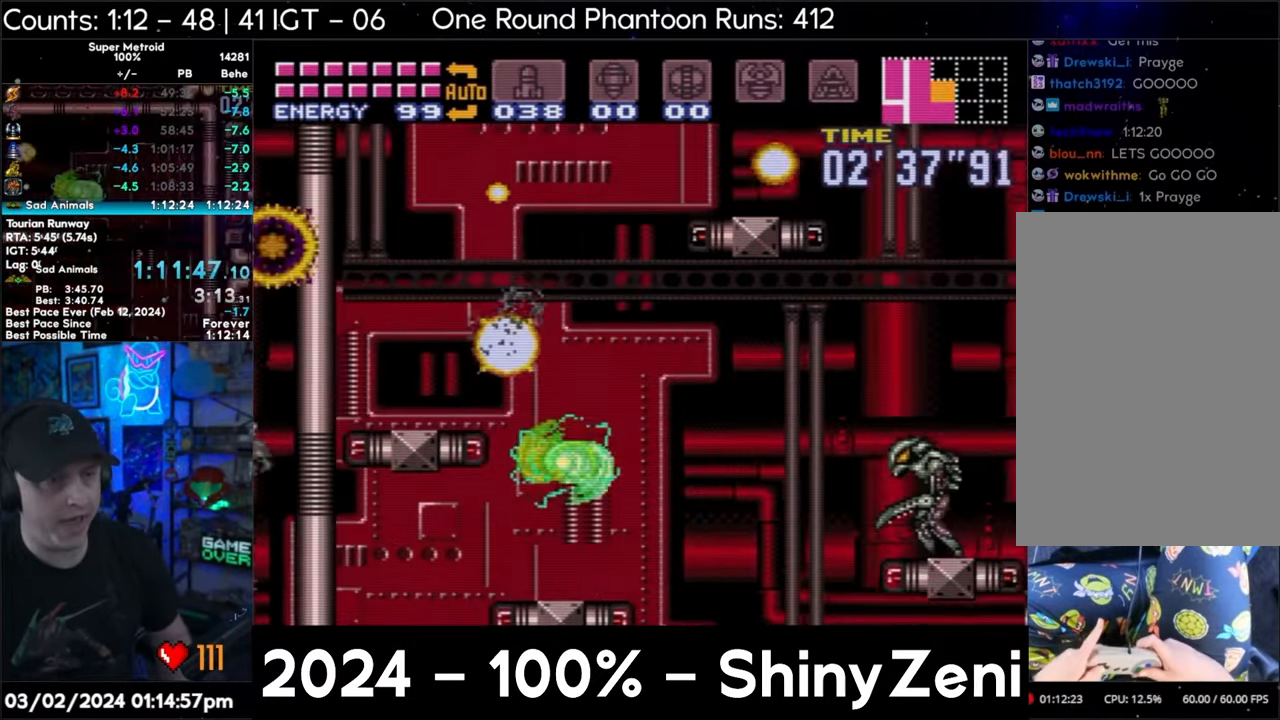
{"buttons": ["A", "DPAD_LEFT"], "events": [[150, "B", "up"], [217, "L1", "down"], [317, "L1", "up"]]}